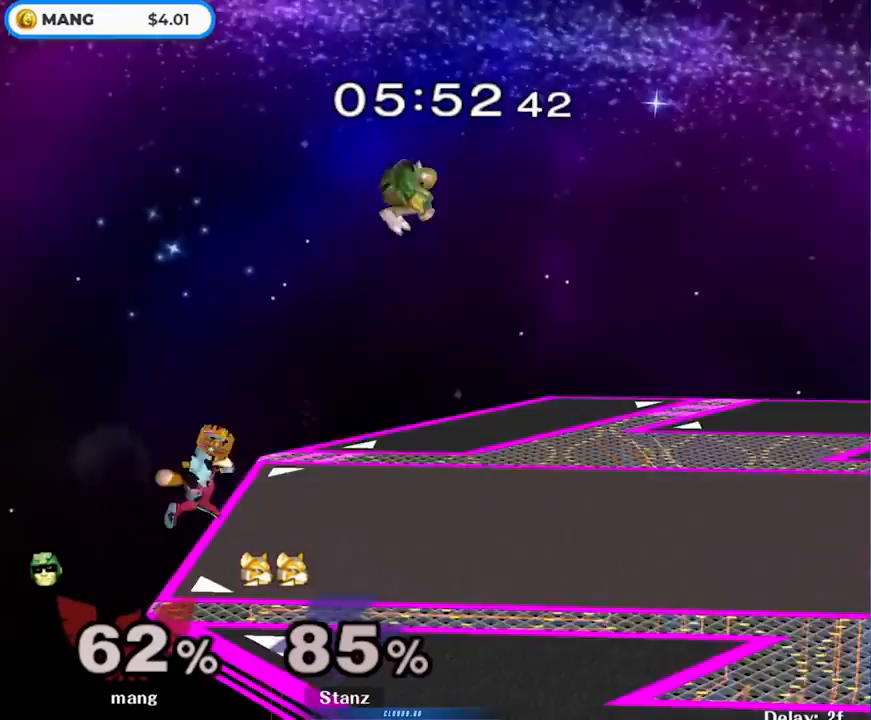
Gameplay with a controller (Nintendo layout); each line is a JSON object with the inputs held at the frame after it. "events" lists button and stick changes between this image and that frame as [ms after this image, input, new state], when the widget could be followed in between. Not read: L3 R3.
{"buttons": ["Y"], "left_stick": "right", "right_stick": "center", "events": [[83, "left_stick", "right"], [133, "left_stick", "down-right"], [233, "left_stick", "right"], [383, "left_stick", "center"], [450, "left_stick", "right"], [500, "Y", "down"]]}
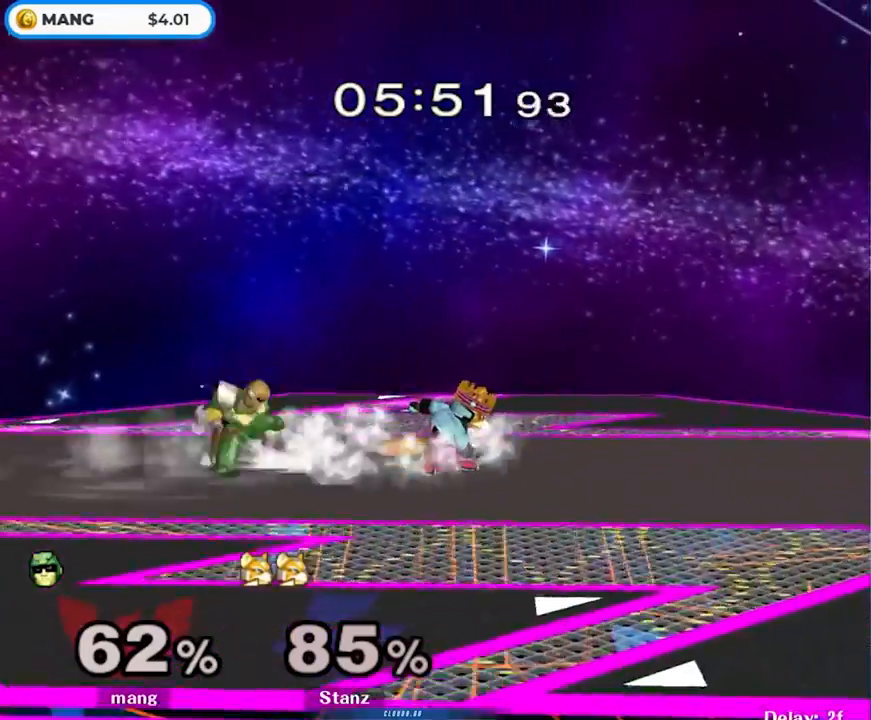
{"buttons": ["A", "Y"], "left_stick": "up", "right_stick": "center", "events": [[33, "Z", "down"], [100, "left_stick", "center"], [167, "Z", "up"], [200, "left_stick", "up"], [217, "Y", "up"], [267, "A", "down"], [267, "Y", "down"], [367, "A", "up"], [367, "Y", "up"], [433, "A", "down"], [450, "Y", "down"]]}
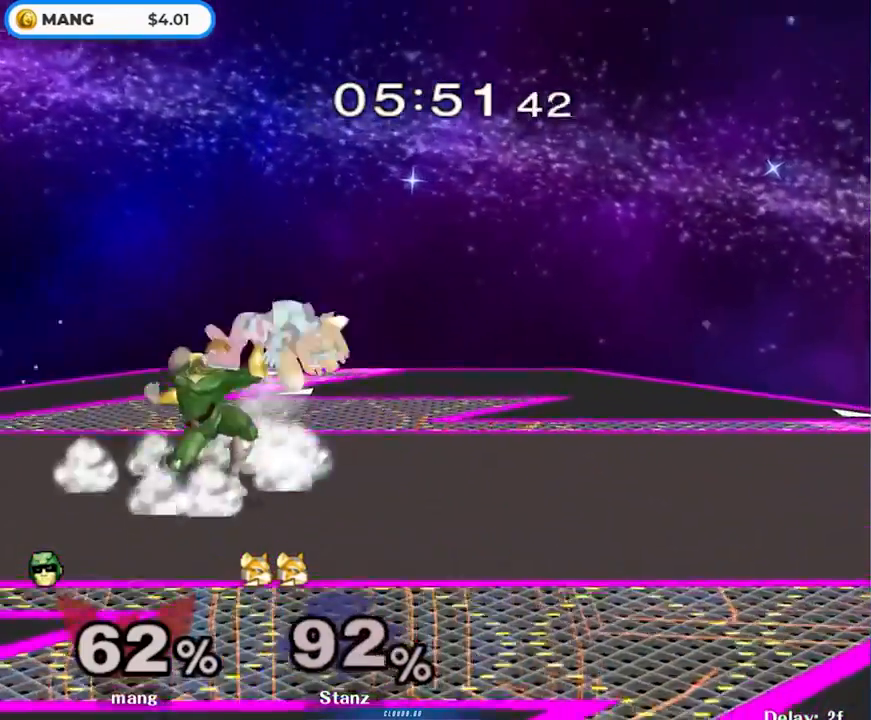
{"buttons": [], "left_stick": "up-right", "right_stick": "center", "events": [[33, "A", "up"], [50, "Y", "up"], [117, "A", "down"], [117, "Y", "down"], [167, "Y", "up"], [183, "A", "up"], [233, "A", "down"], [233, "Y", "down"], [300, "left_stick", "up-right"], [333, "A", "up"], [383, "Y", "up"]]}
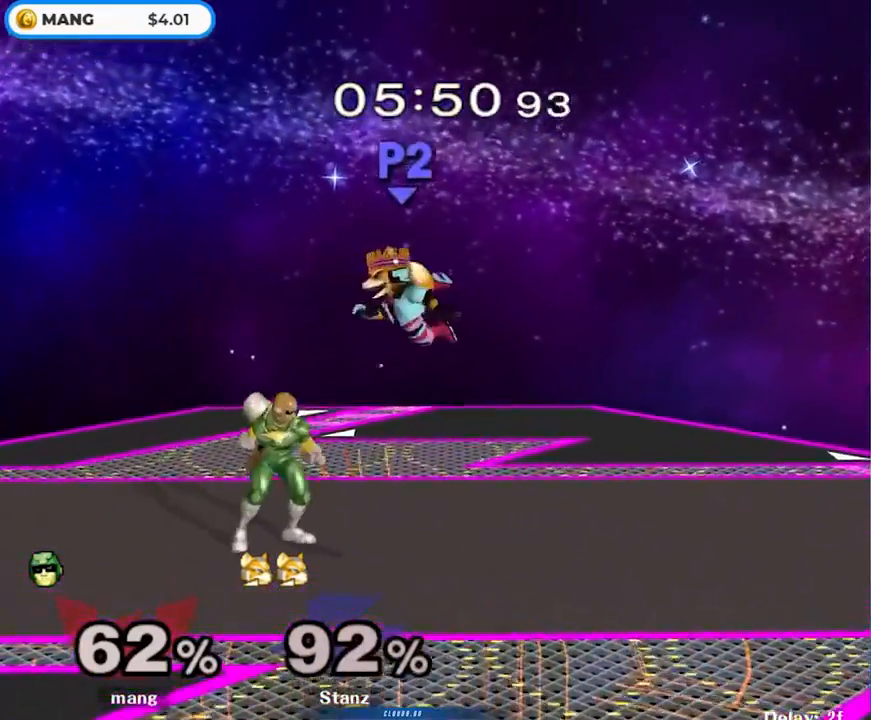
{"buttons": [], "left_stick": "center", "right_stick": "center", "events": [[50, "A", "down"], [133, "A", "up"], [200, "A", "down"], [283, "A", "up"], [350, "A", "down"], [433, "A", "up"], [467, "left_stick", "center"]]}
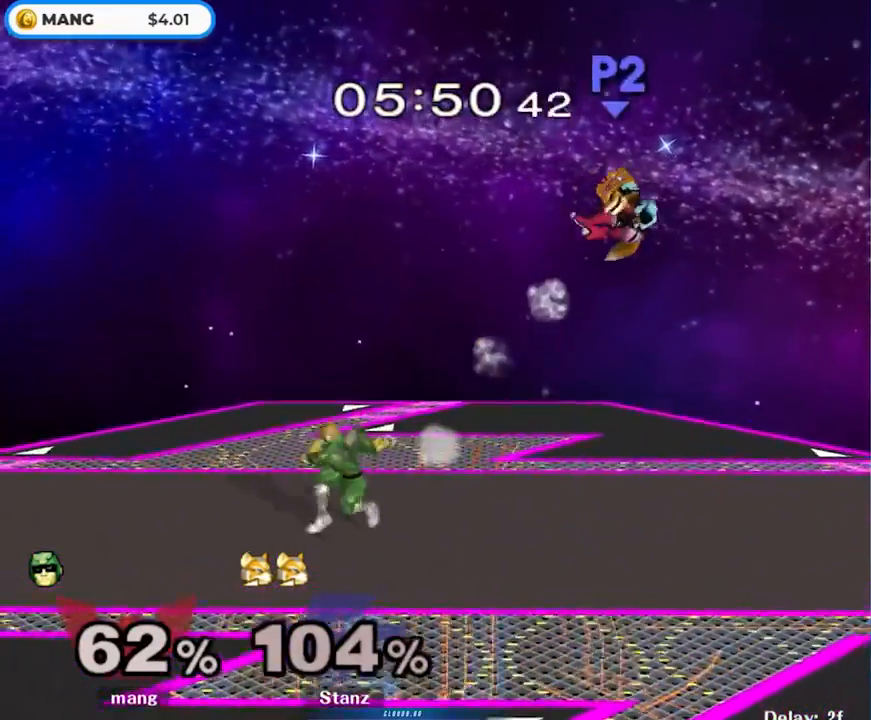
{"buttons": [], "left_stick": "right", "right_stick": "center", "events": [[100, "left_stick", "right"], [283, "Y", "down"], [300, "Y", "up"]]}
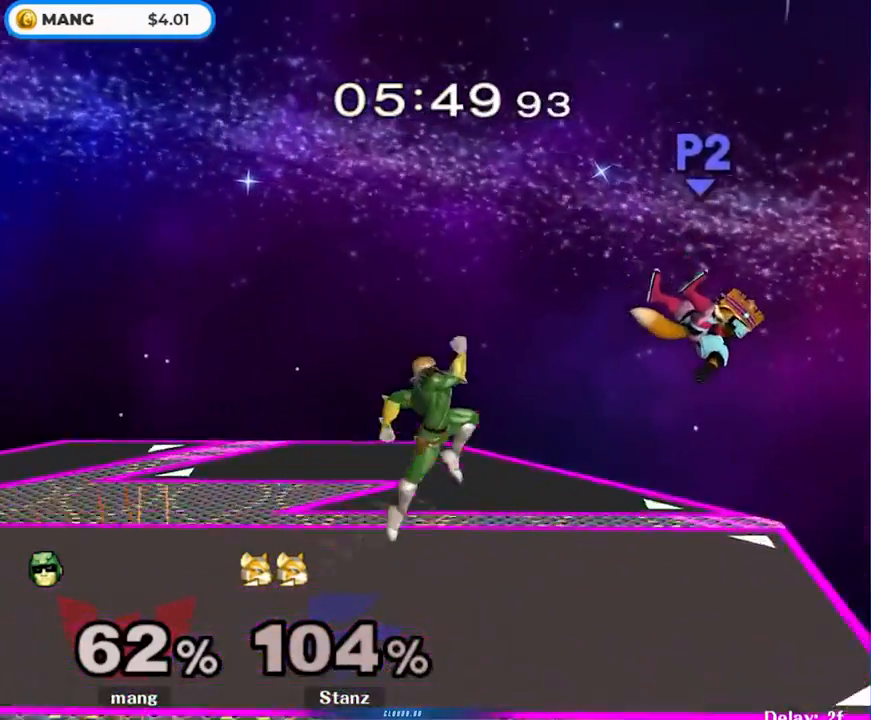
{"buttons": [], "left_stick": "center", "right_stick": "center", "events": [[100, "right_stick", "up"], [200, "right_stick", "center"], [317, "left_stick", "down"], [333, "L1", "down"], [450, "L1", "up"], [467, "left_stick", "center"]]}
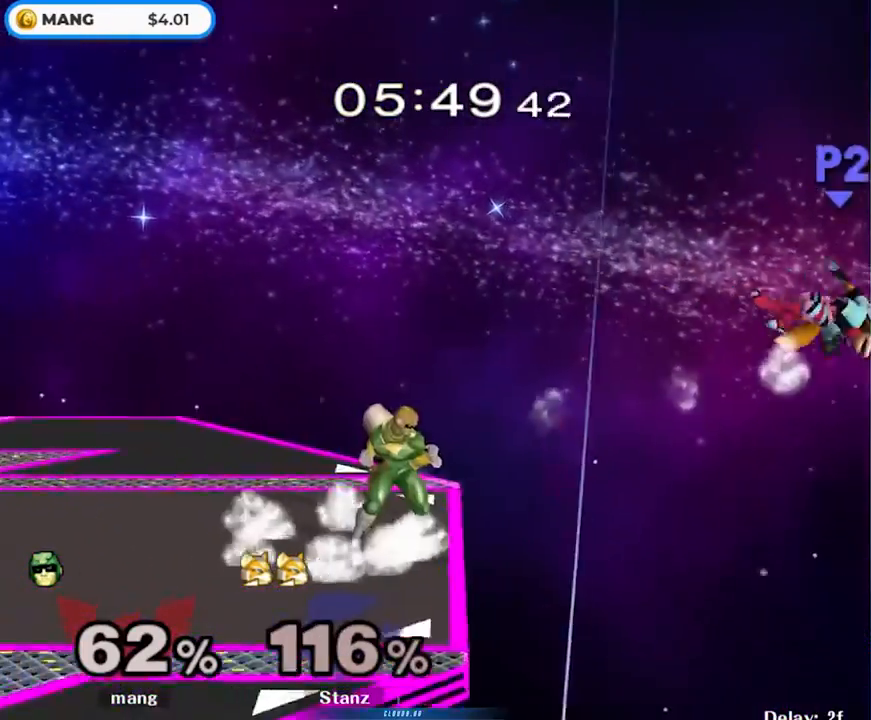
{"buttons": [], "left_stick": "right", "right_stick": "center", "events": [[33, "left_stick", "left"], [117, "left_stick", "center"], [200, "Y", "down"], [233, "Y", "up"], [317, "left_stick", "right"]]}
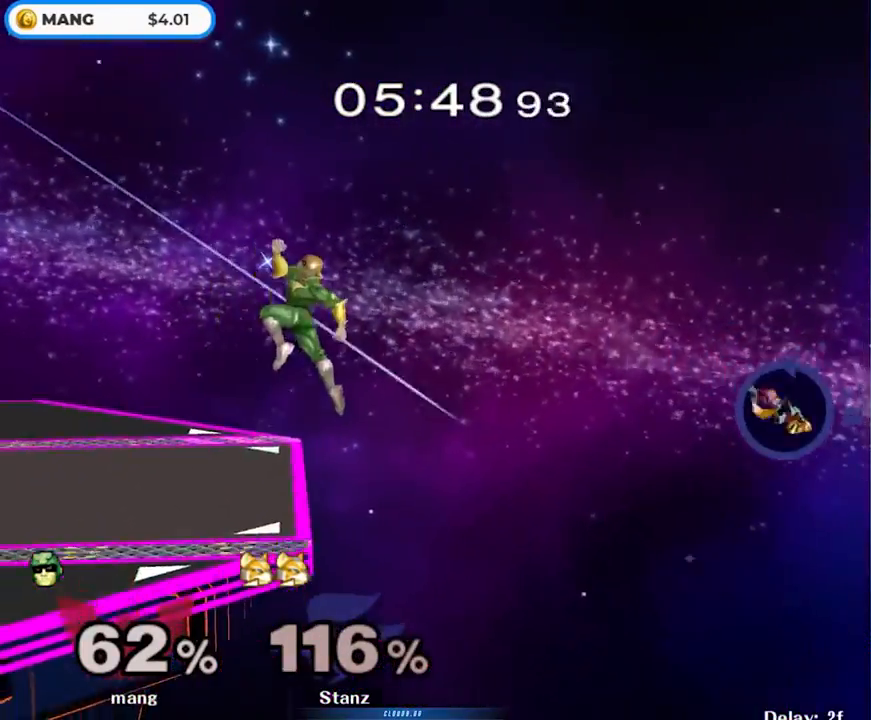
{"buttons": ["Y"], "left_stick": "left", "right_stick": "center", "events": [[50, "left_stick", "down"], [133, "left_stick", "center"], [367, "left_stick", "down"], [383, "Y", "down"], [500, "left_stick", "left"]]}
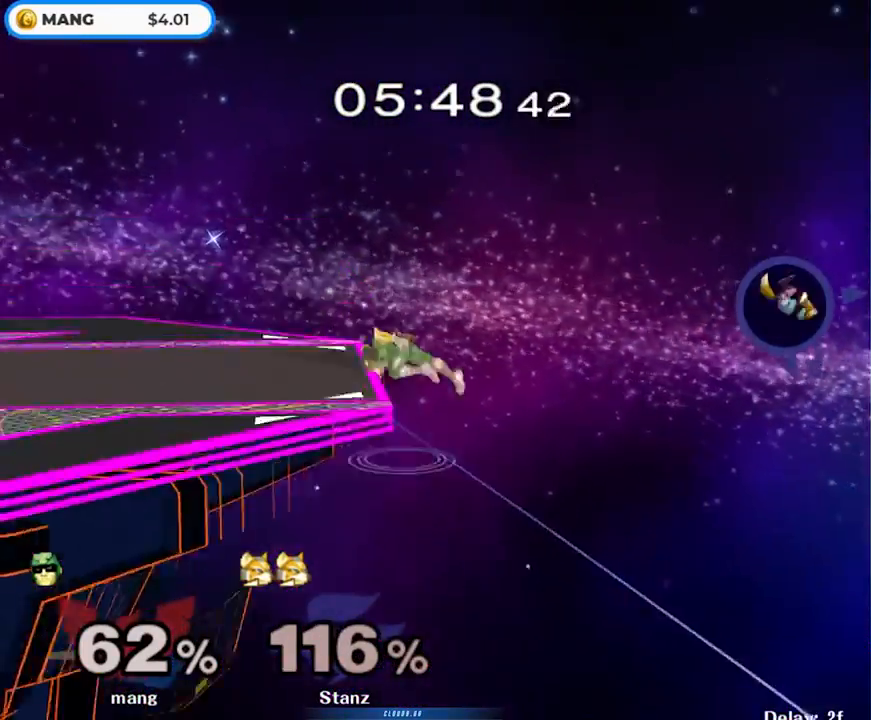
{"buttons": [], "left_stick": "center", "right_stick": "center", "events": [[233, "Y", "up"], [300, "left_stick", "down"], [417, "left_stick", "center"]]}
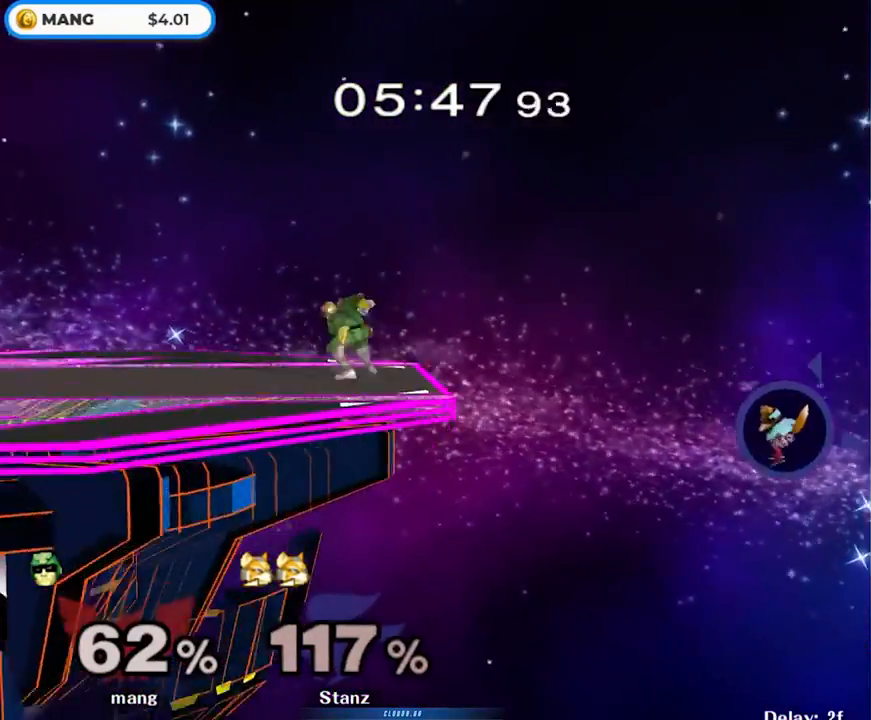
{"buttons": [], "left_stick": "up-left", "right_stick": "center", "events": [[150, "Y", "down"], [183, "Y", "up"], [183, "left_stick", "right"], [450, "left_stick", "up-left"]]}
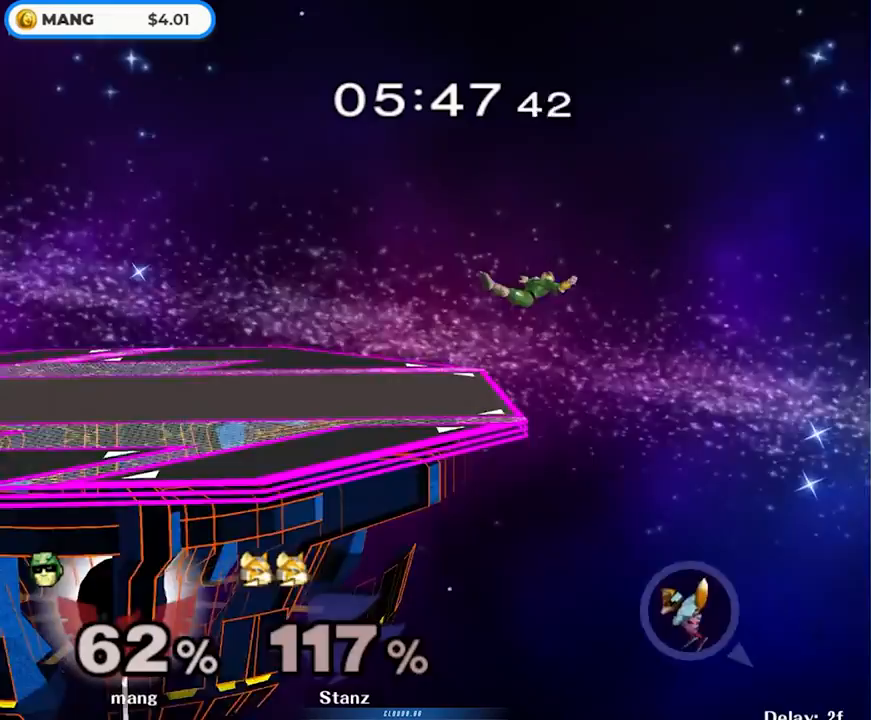
{"buttons": ["Y"], "left_stick": "left", "right_stick": "center", "events": [[17, "left_stick", "down-left"], [133, "left_stick", "center"], [300, "left_stick", "down"], [350, "Y", "down"], [433, "left_stick", "left"]]}
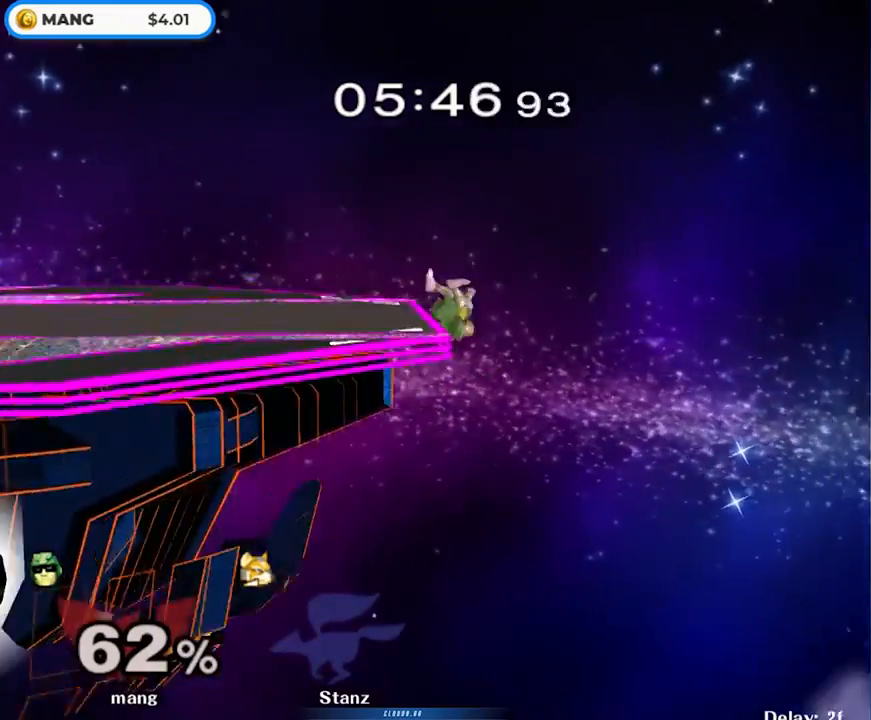
{"buttons": ["Y"], "left_stick": "left", "right_stick": "center", "events": [[183, "Y", "up"], [317, "left_stick", "down"], [383, "left_stick", "center"], [450, "left_stick", "left"], [500, "Y", "down"]]}
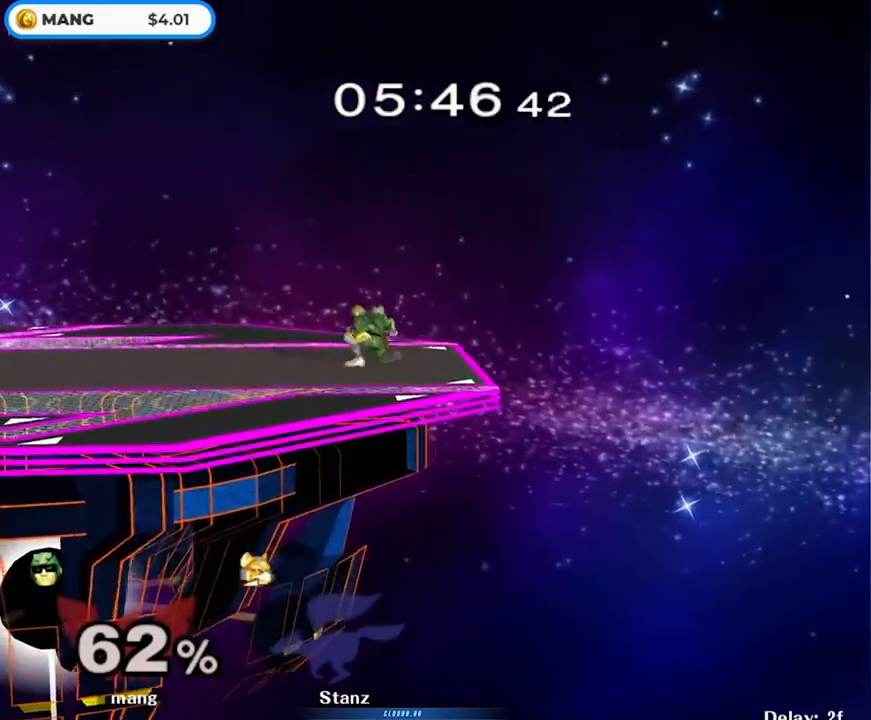
{"buttons": [], "left_stick": "left", "right_stick": "center", "events": [[50, "Y", "up"], [133, "left_stick", "center"], [183, "L1", "down"], [183, "left_stick", "left"], [233, "Y", "down"], [300, "Y", "up"], [500, "L1", "up"]]}
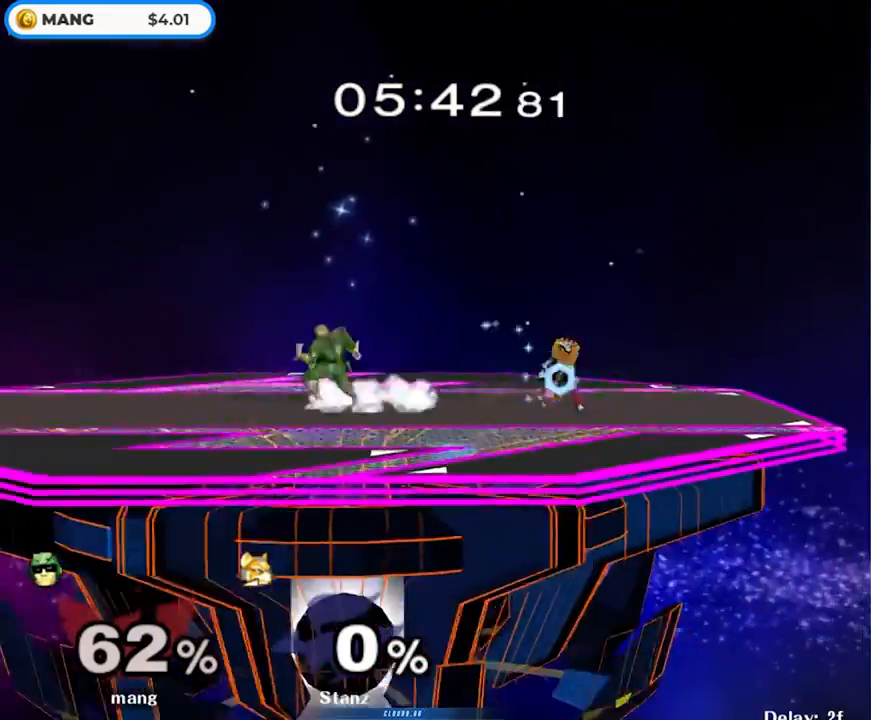
{"buttons": ["A"], "left_stick": "right", "right_stick": "center", "events": [[17, "left_stick", "center"], [117, "left_stick", "right"], [183, "Y", "down"], [217, "Y", "up"], [250, "left_stick", "center"], [283, "A", "down"], [350, "left_stick", "right"], [433, "A", "up"], [500, "A", "down"]]}
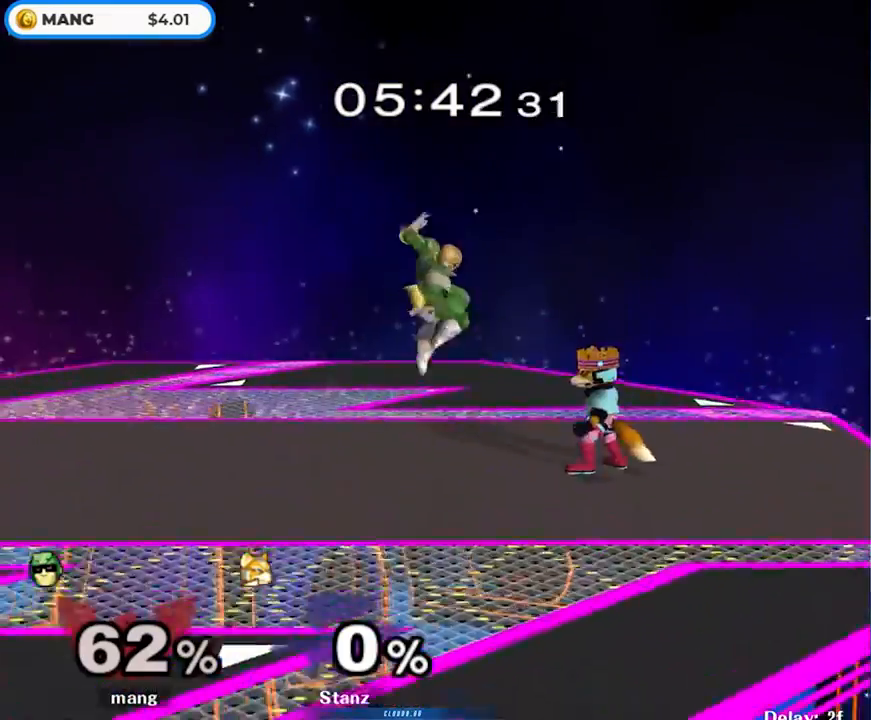
{"buttons": [], "left_stick": "right", "right_stick": "center", "events": [[50, "left_stick", "down"], [100, "L1", "down"], [117, "left_stick", "down-left"], [183, "A", "up"], [350, "Y", "down"], [383, "Y", "up"], [467, "L1", "up"], [467, "left_stick", "right"]]}
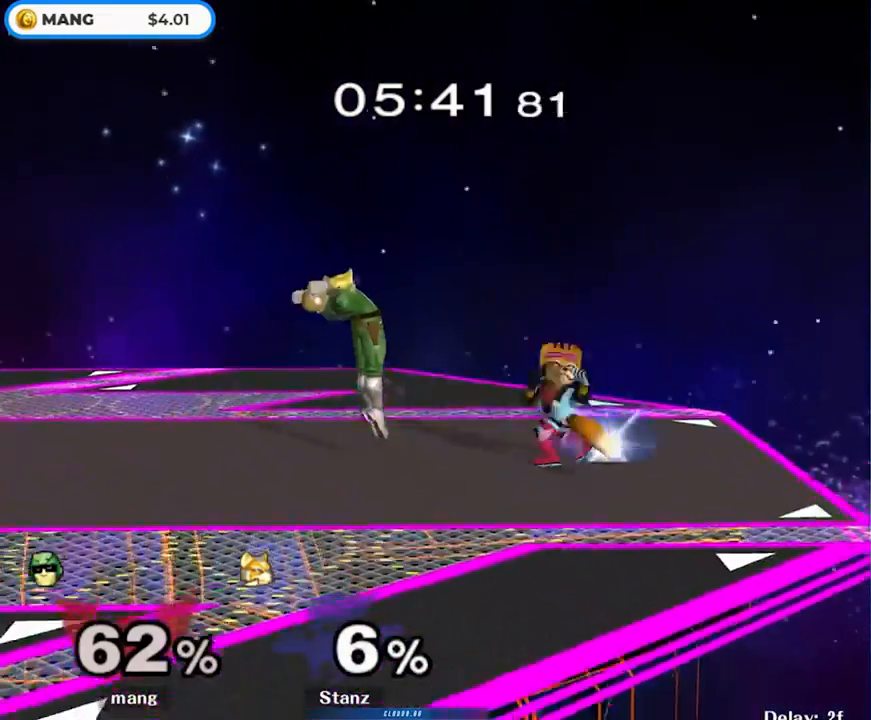
{"buttons": ["L1"], "left_stick": "right", "right_stick": "center", "events": [[333, "right_stick", "up"], [383, "right_stick", "center"], [450, "L1", "down"]]}
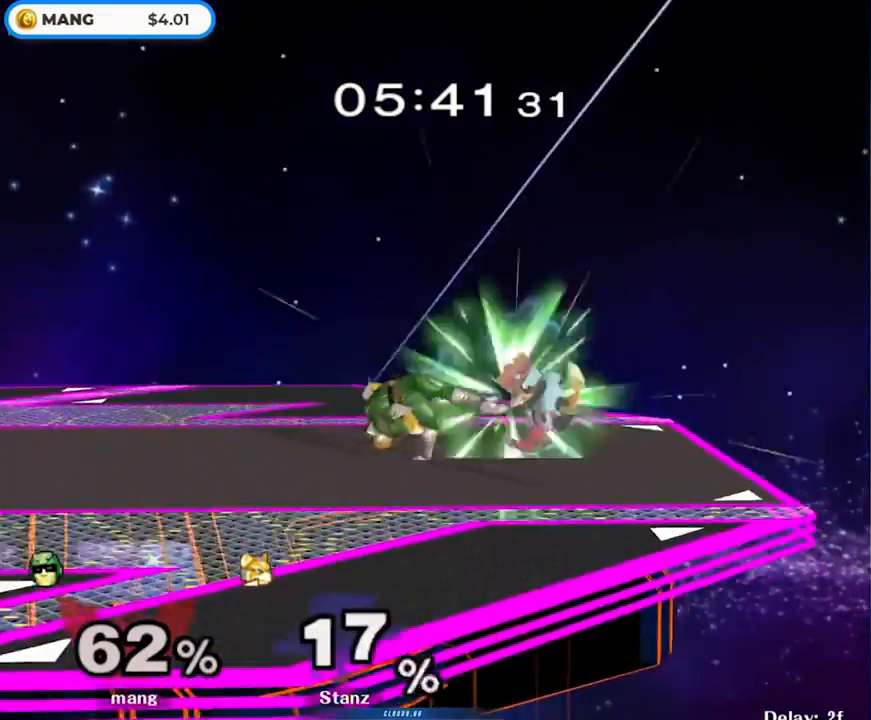
{"buttons": ["A", "Y"], "left_stick": "down", "right_stick": "center", "events": [[17, "left_stick", "center"], [67, "L1", "up"], [183, "left_stick", "right"], [217, "Y", "down"], [233, "Z", "down"], [283, "left_stick", "center"], [300, "Z", "up"], [383, "Y", "up"], [383, "left_stick", "down"], [467, "A", "down"], [467, "Y", "down"]]}
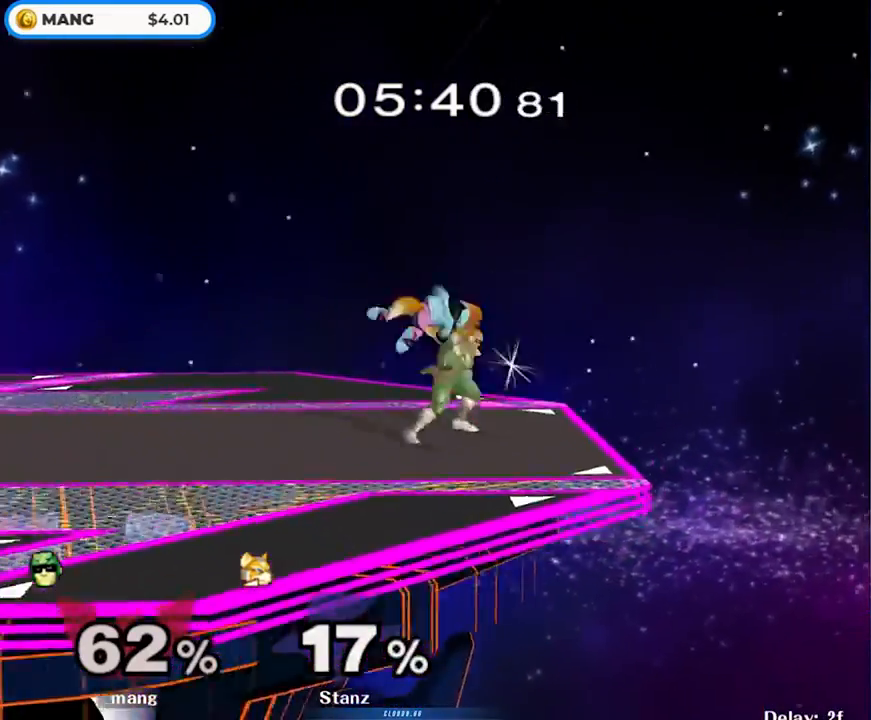
{"buttons": [], "left_stick": "right", "right_stick": "center", "events": [[50, "Y", "up"], [67, "A", "up"], [67, "left_stick", "center"], [117, "A", "down"], [117, "Y", "down"], [150, "left_stick", "right"], [233, "A", "up"], [250, "Y", "up"]]}
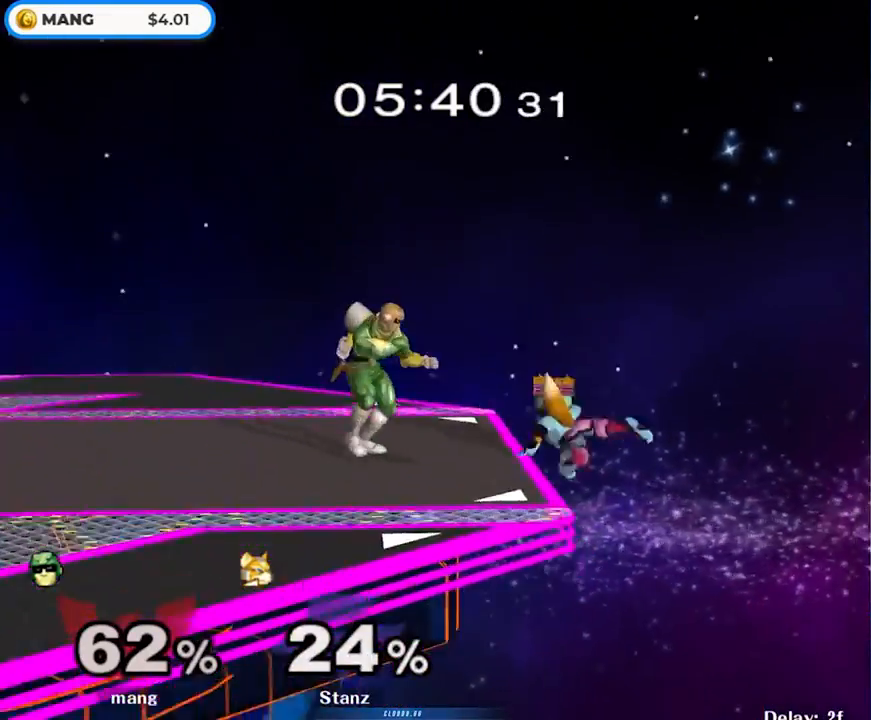
{"buttons": ["A"], "left_stick": "up", "right_stick": "center", "events": [[217, "left_stick", "up"], [250, "A", "down"], [333, "A", "up"], [433, "A", "down"]]}
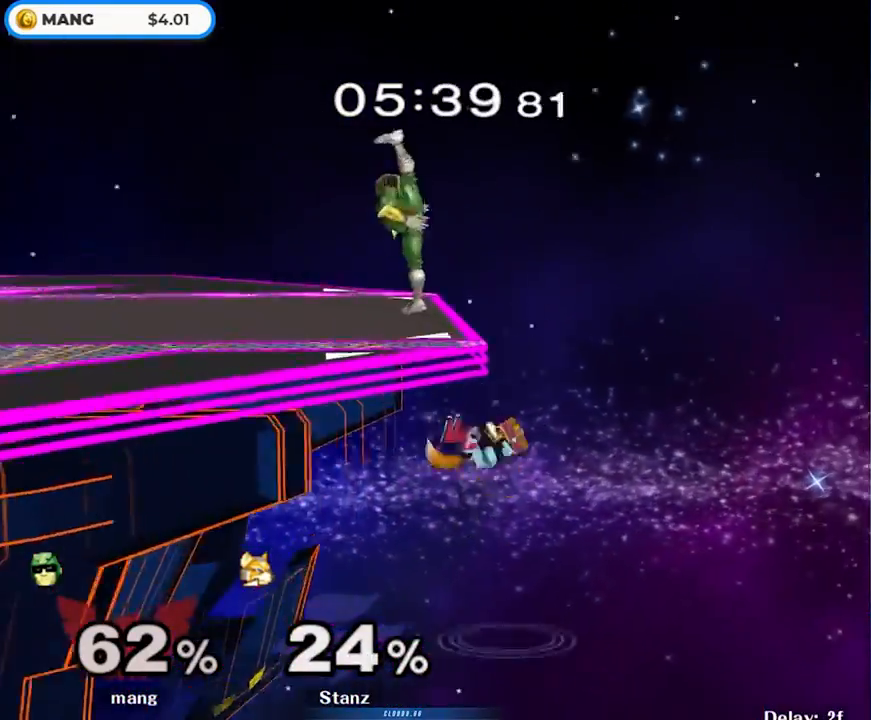
{"buttons": [], "left_stick": "left", "right_stick": "center", "events": [[17, "A", "up"], [83, "A", "down"], [83, "left_stick", "up-left"], [200, "left_stick", "center"], [217, "A", "up"], [500, "left_stick", "left"]]}
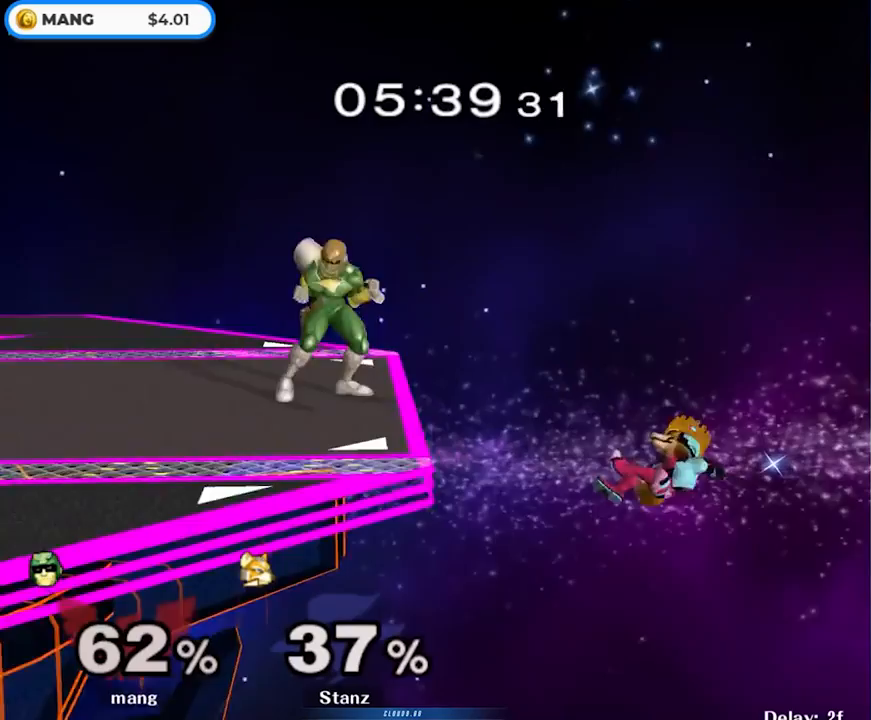
{"buttons": [], "left_stick": "right", "right_stick": "center", "events": [[133, "Y", "down"], [150, "left_stick", "right"], [167, "Y", "up"]]}
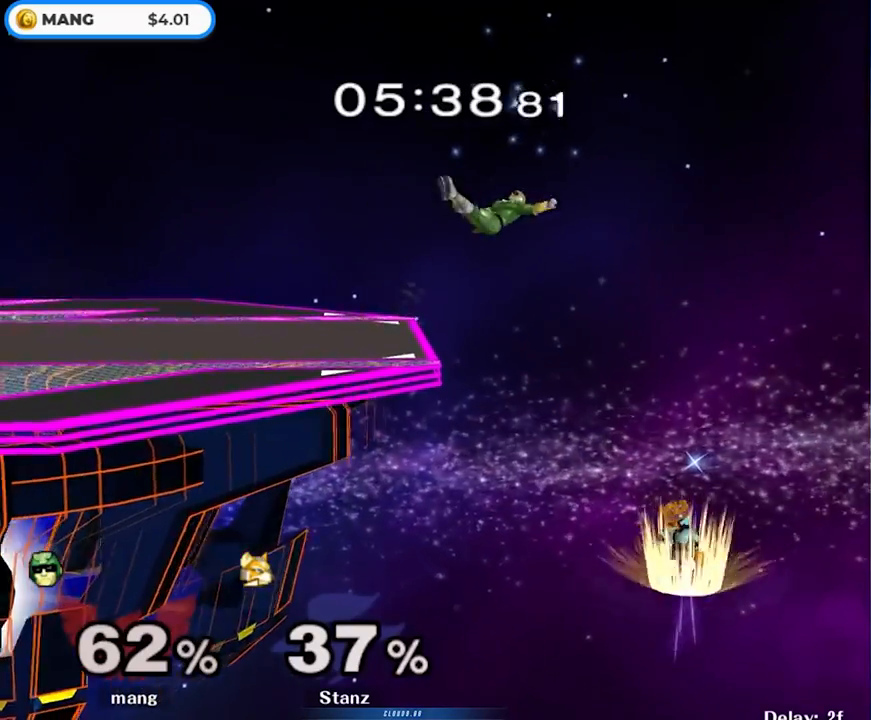
{"buttons": [], "left_stick": "right", "right_stick": "center", "events": [[150, "right_stick", "down"], [200, "right_stick", "center"]]}
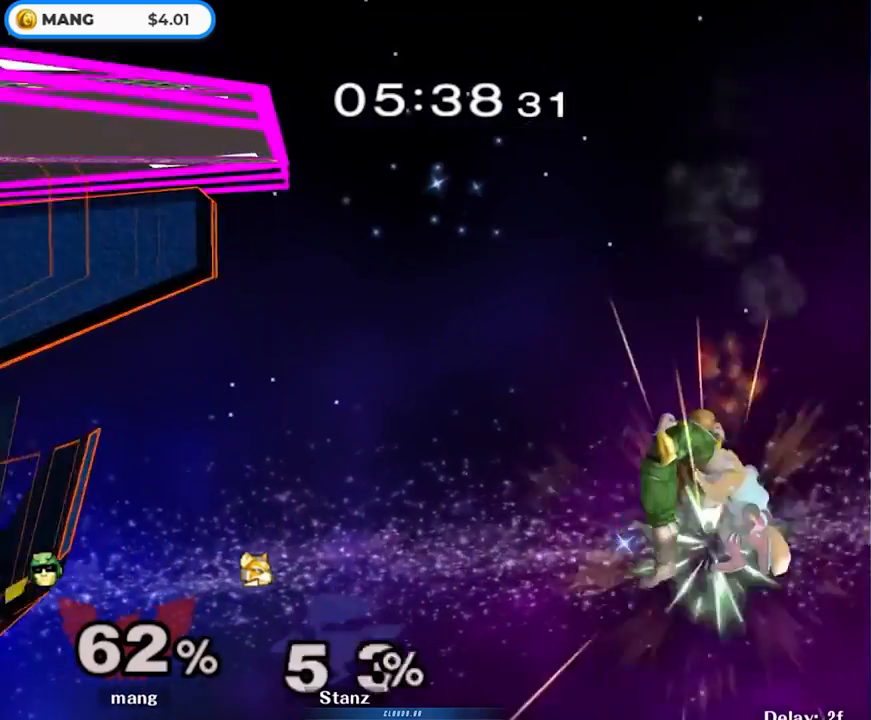
{"buttons": [], "left_stick": "up-right", "right_stick": "center", "events": [[67, "left_stick", "center"], [350, "left_stick", "up"], [400, "Y", "down"], [450, "left_stick", "up-right"], [500, "Y", "up"]]}
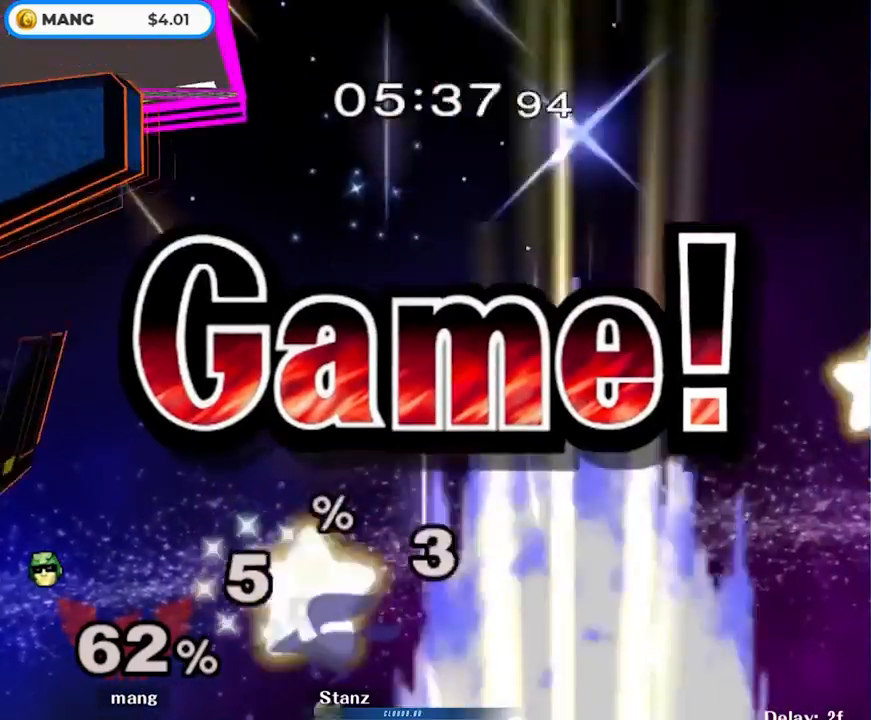
{"buttons": [], "left_stick": "right", "right_stick": "center", "events": [[17, "left_stick", "right"], [50, "Y", "down"], [200, "Y", "up"]]}
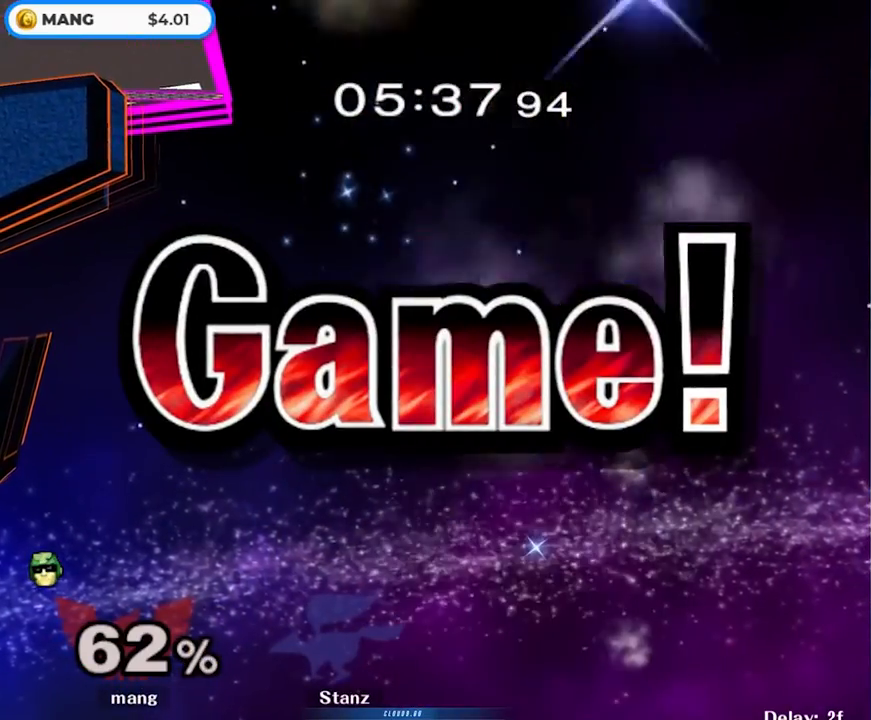
{"buttons": [], "left_stick": "center", "right_stick": "center", "events": [[183, "left_stick", "center"]]}